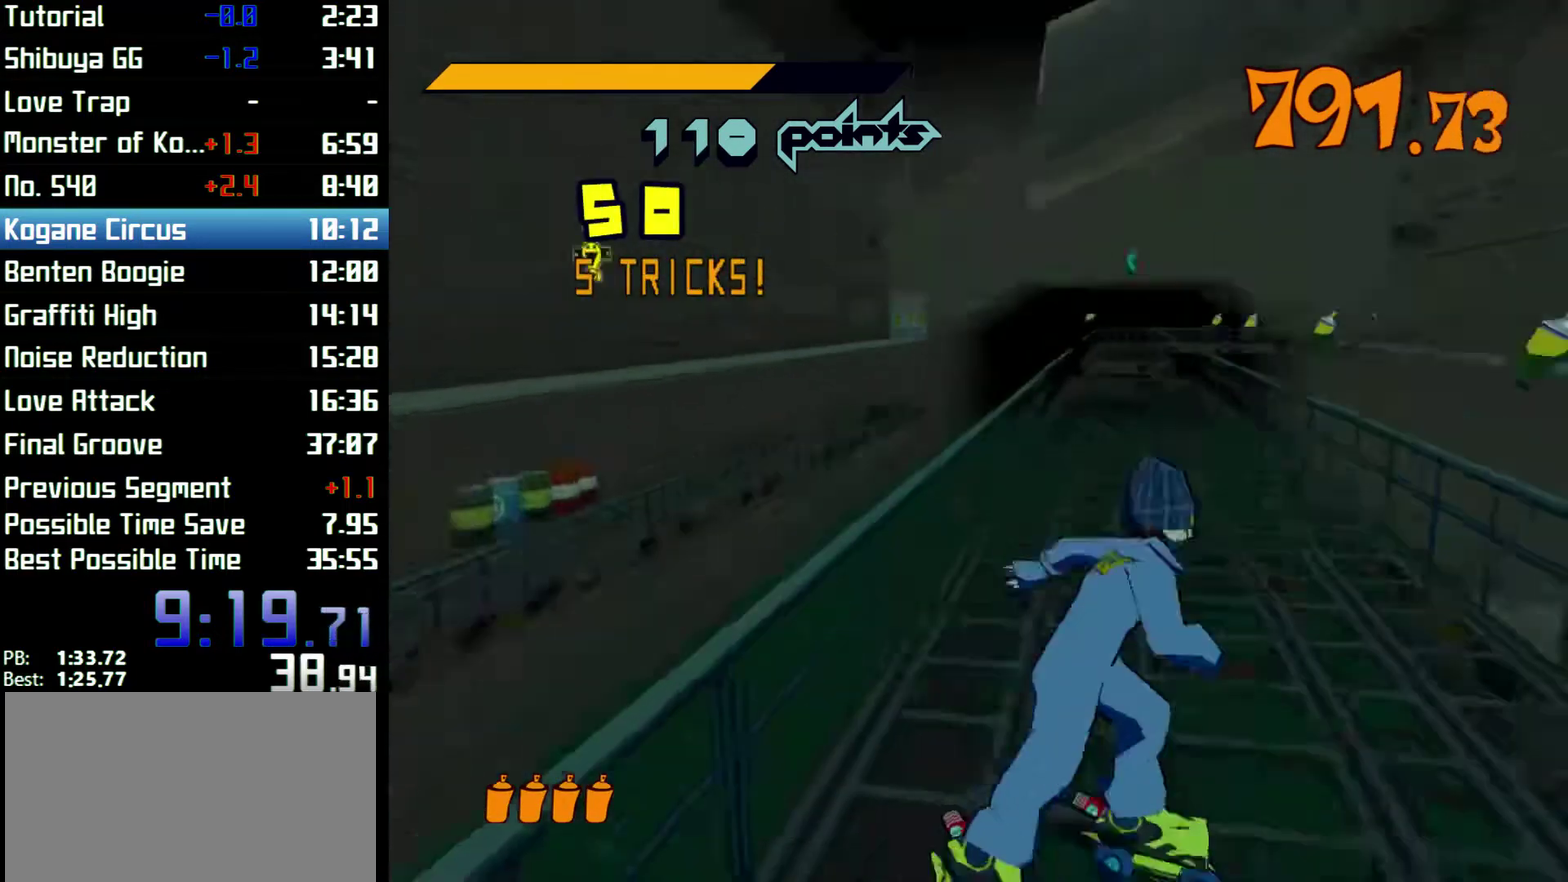
Gameplay with a controller (Xbox layout); each line is a JSON object with the inputs held at the frame after it. "events" lists button and stick changes between this image and that frame as [ms after this image, input, new state], when the widget could be followed in between. Not read: L3 R3.
{"buttons": ["R2"], "left_stick": "up", "right_stick": "center", "events": [[100, "left_stick", "up"], [367, "A", "down"], [433, "A", "up"]]}
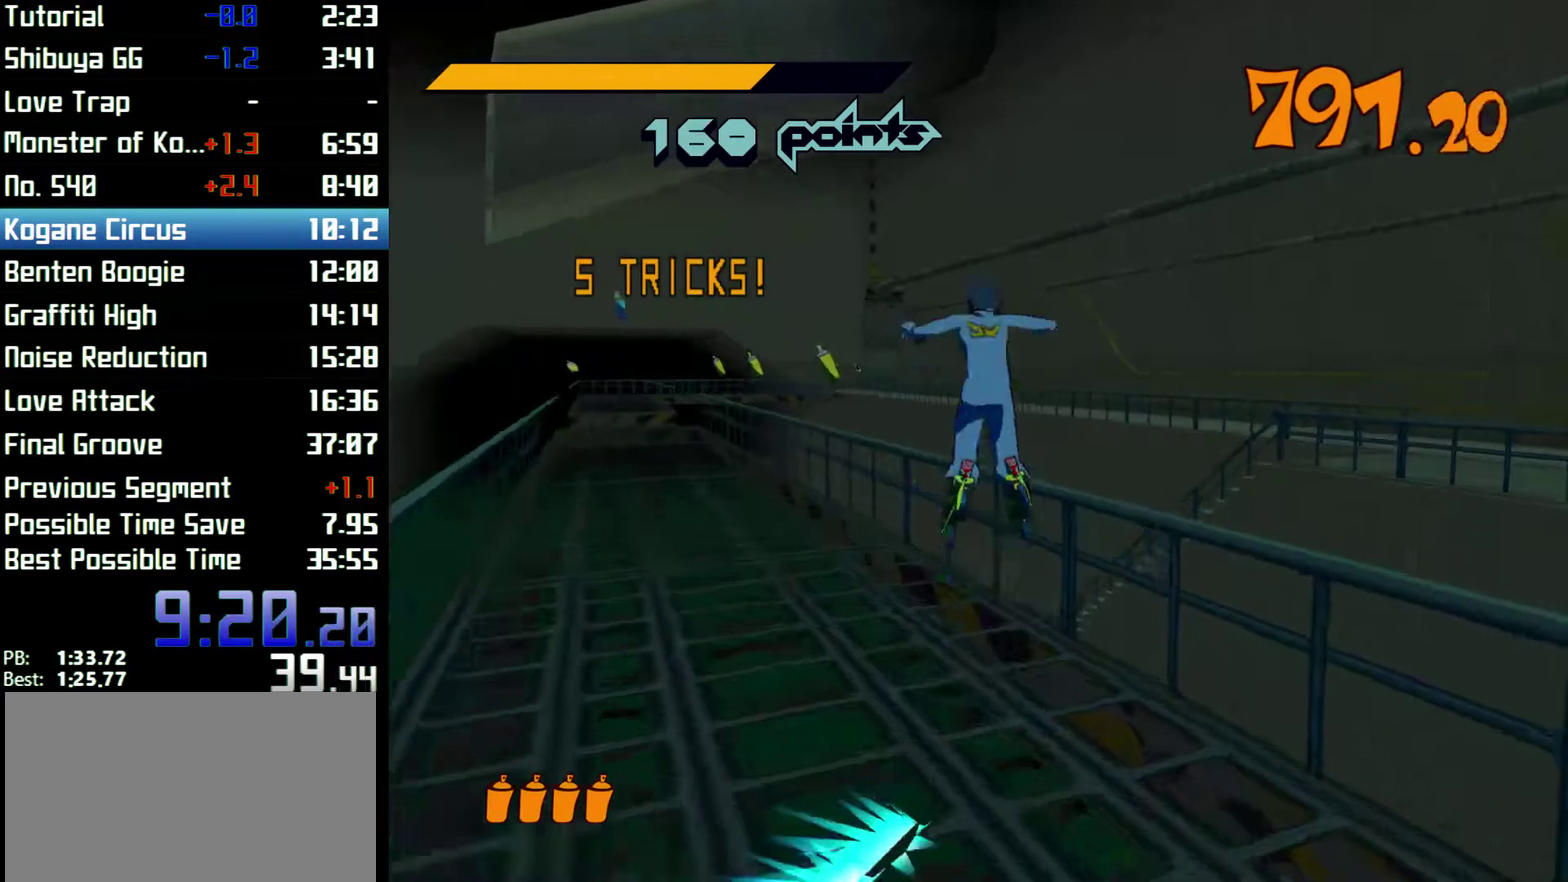
{"buttons": ["R2"], "left_stick": "up", "right_stick": "center"}
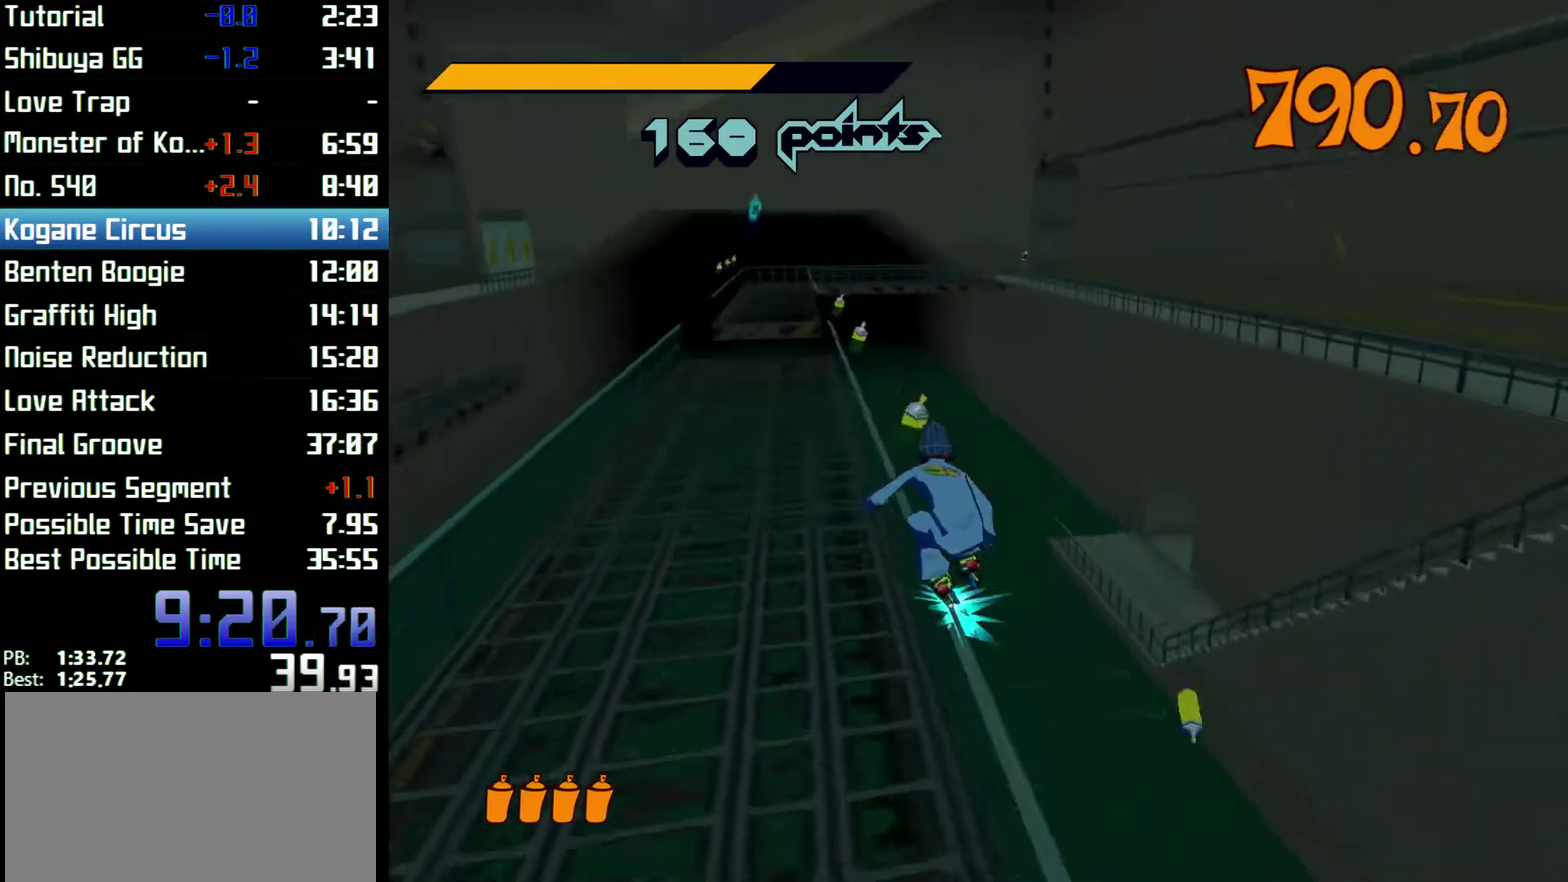
{"buttons": [], "left_stick": "up", "right_stick": "center", "events": [[133, "R2", "up"]]}
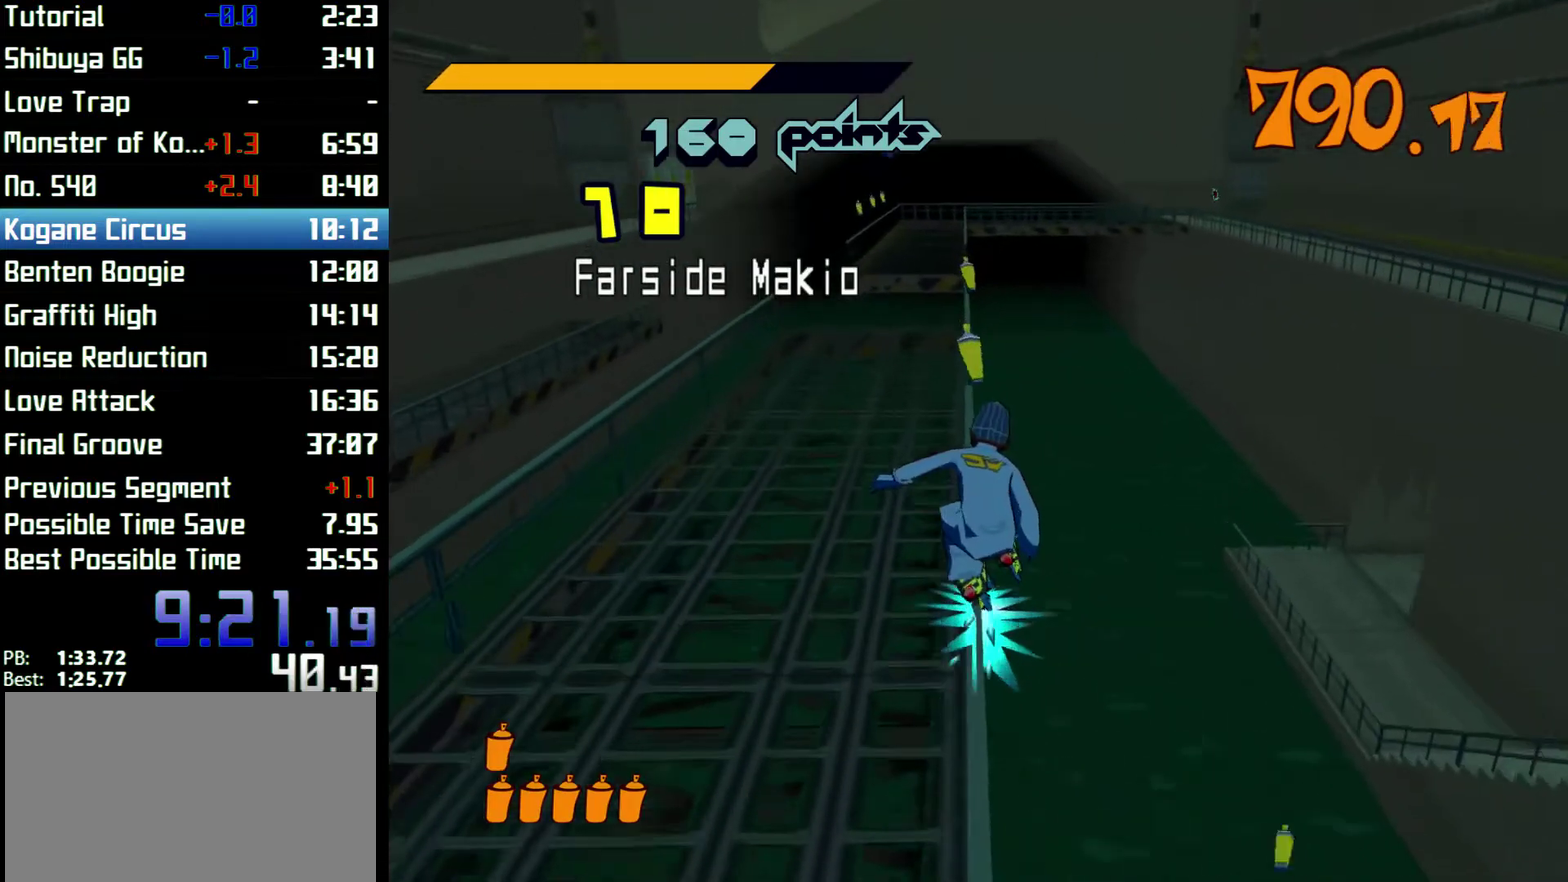
{"buttons": [], "left_stick": "up", "right_stick": "center", "events": [[200, "A", "down"], [433, "A", "up"]]}
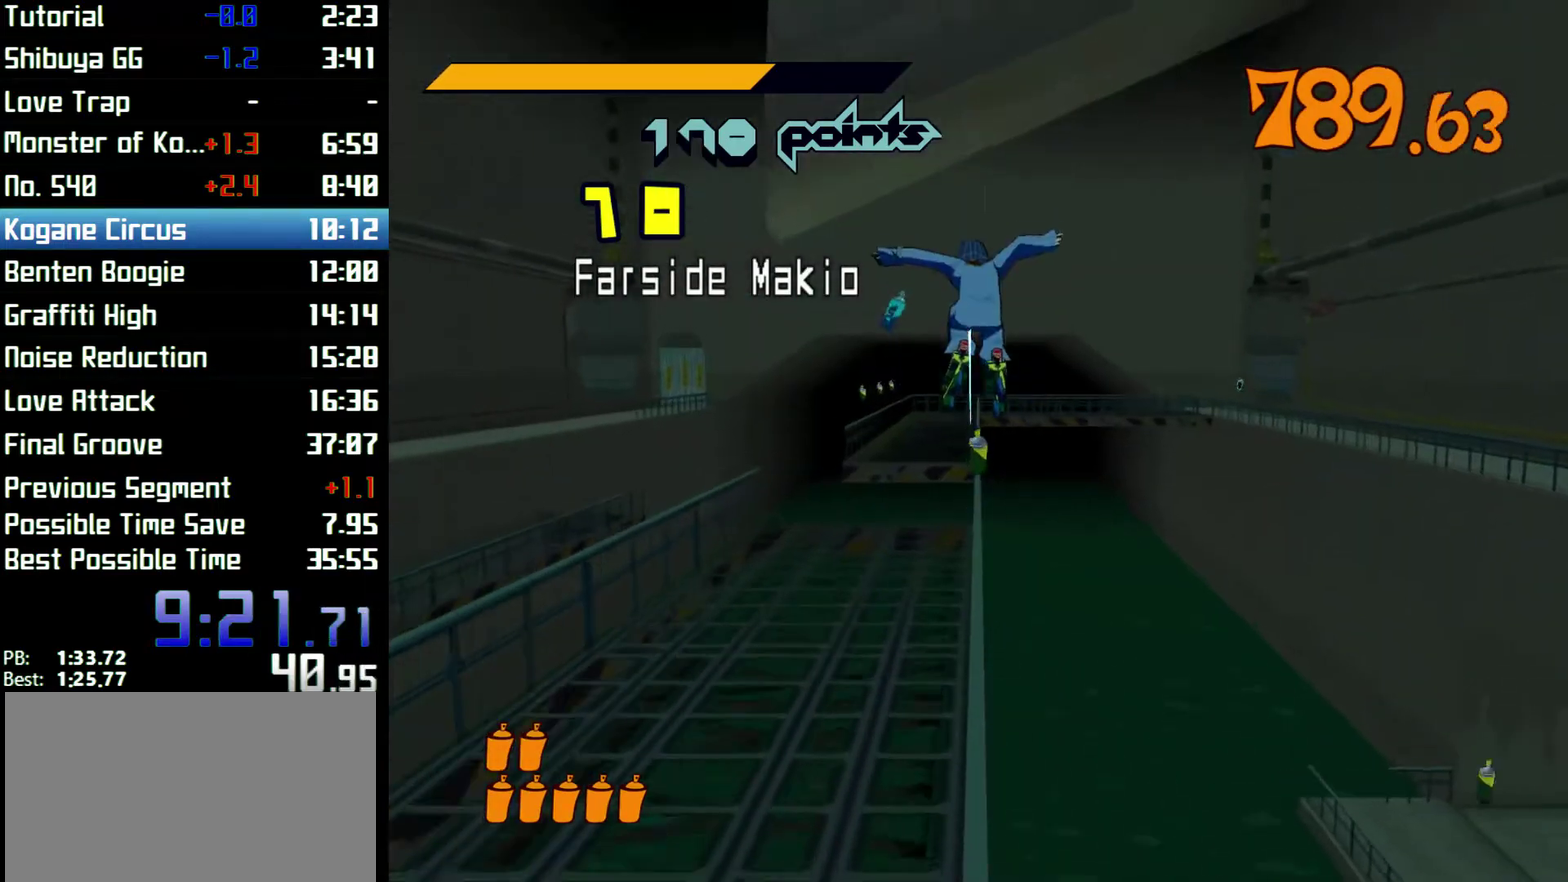
{"buttons": ["A"], "left_stick": "up", "right_stick": "center", "events": [[500, "A", "down"]]}
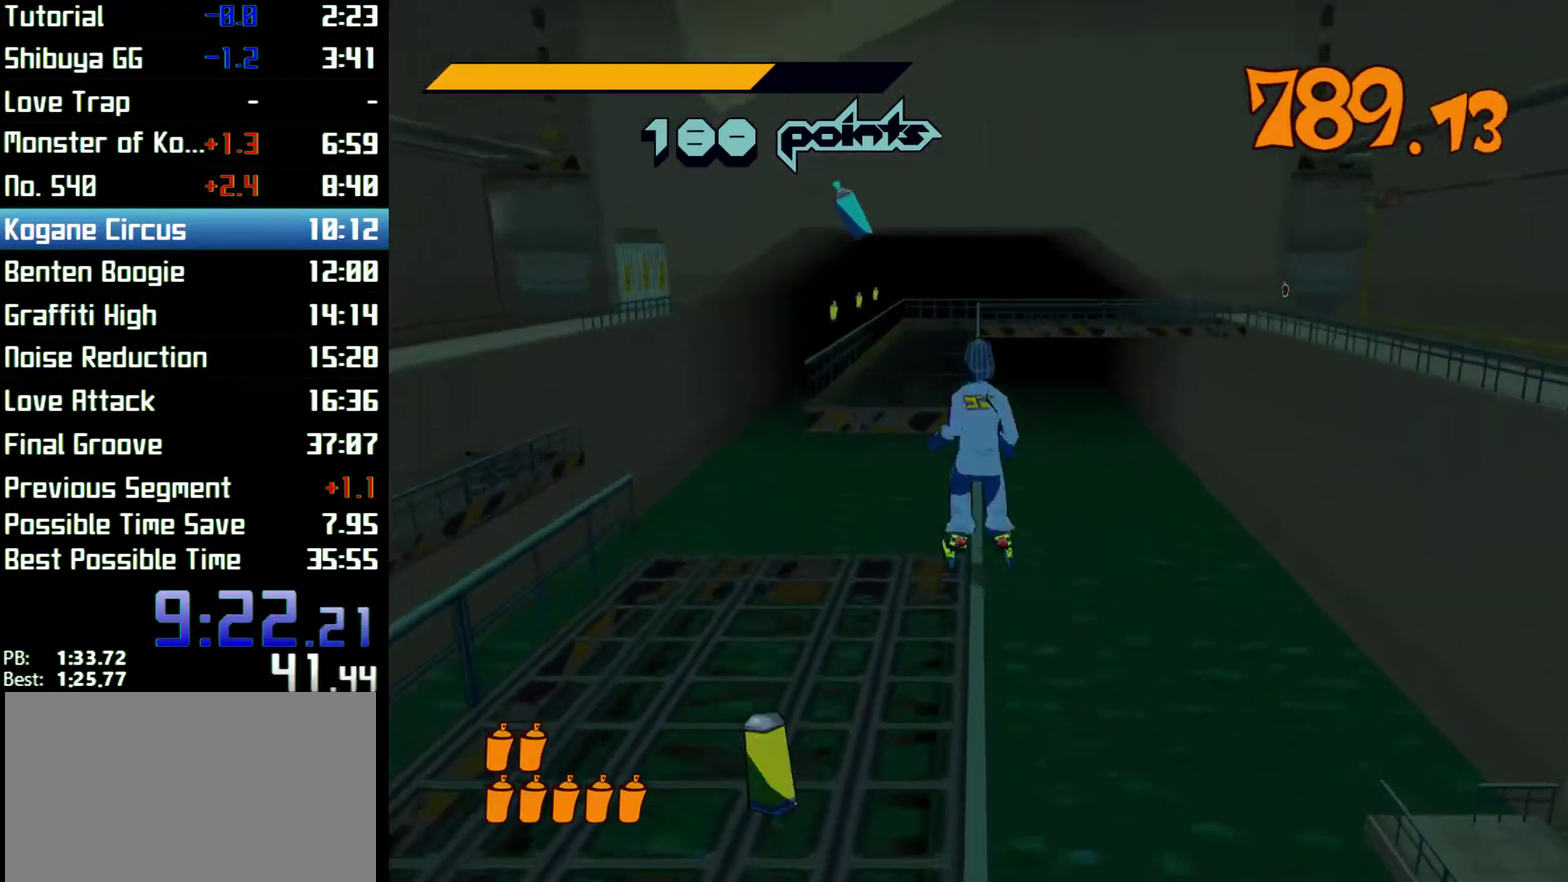
{"buttons": ["A"], "left_stick": "left", "right_stick": "center", "events": [[100, "left_stick", "left"]]}
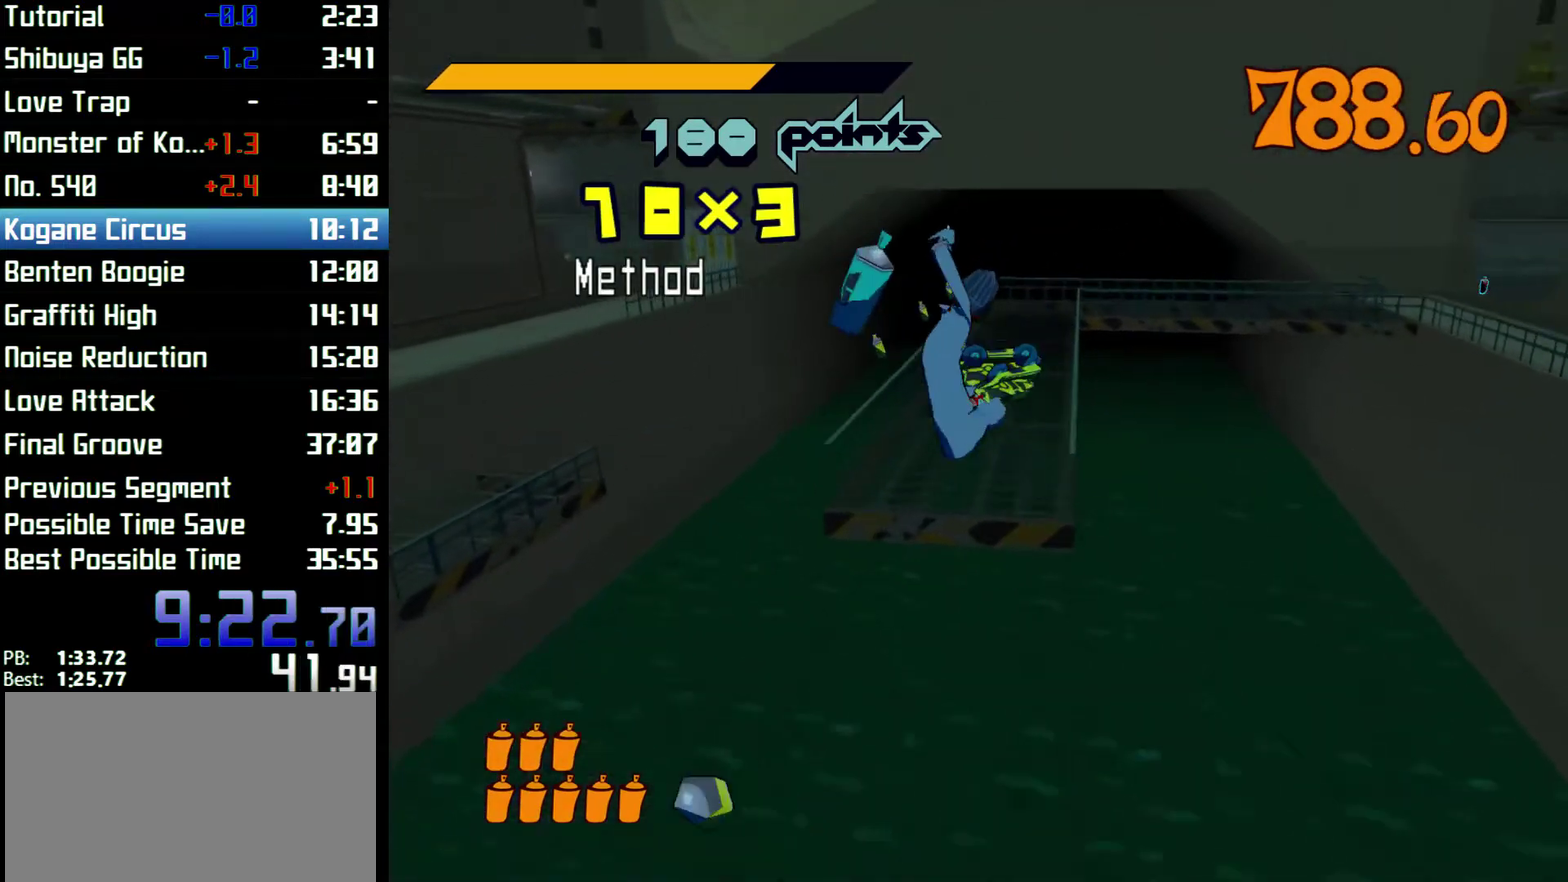
{"buttons": ["A"], "left_stick": "up", "right_stick": "center", "events": [[100, "left_stick", "up"]]}
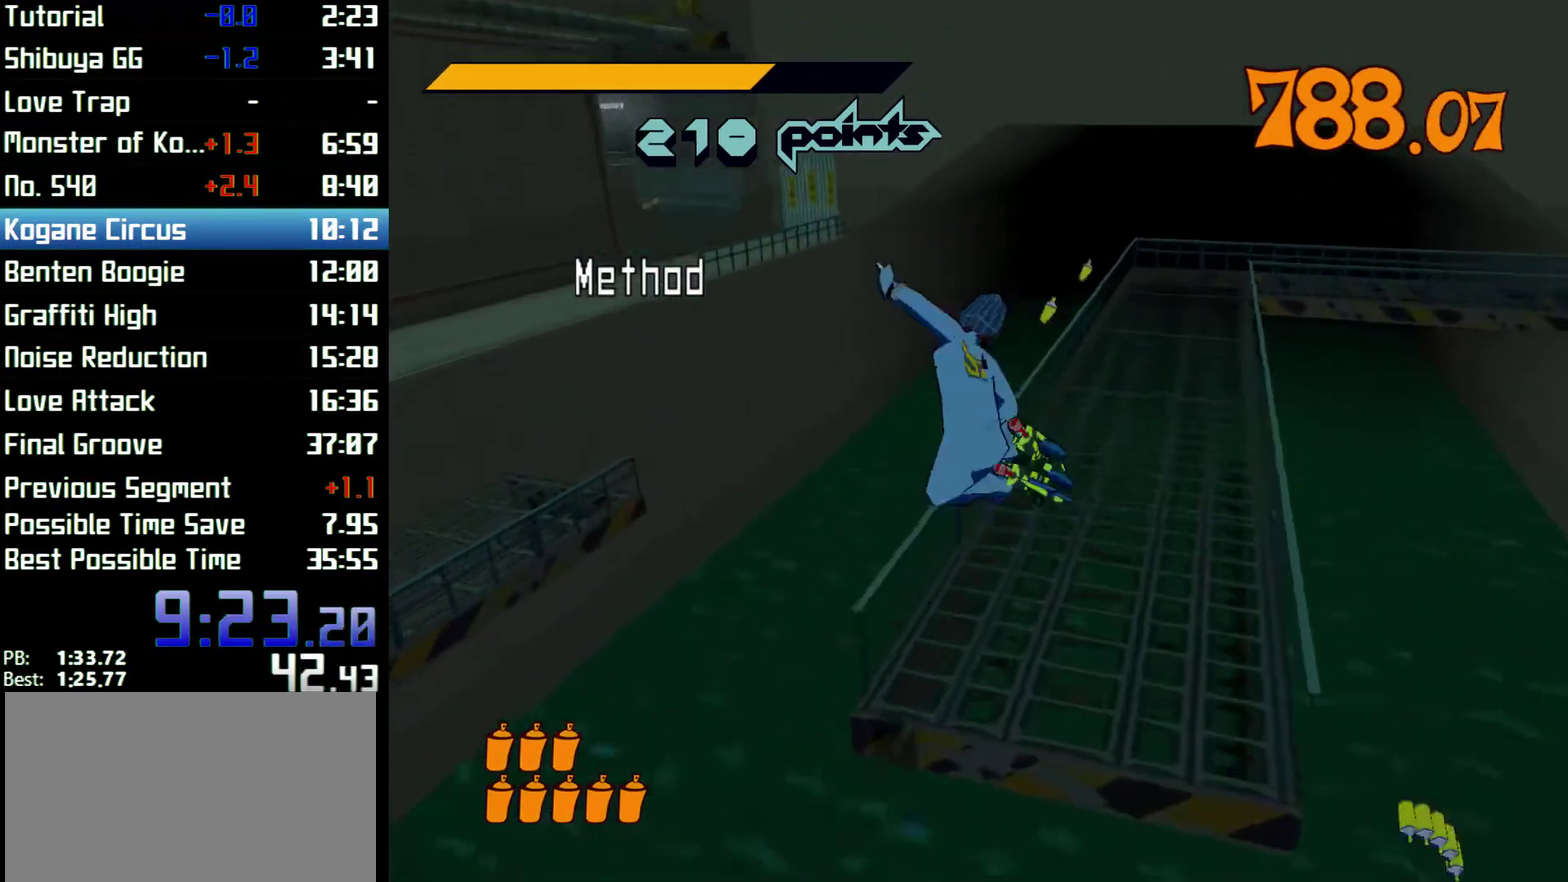
{"buttons": ["A"], "left_stick": "up", "right_stick": "center"}
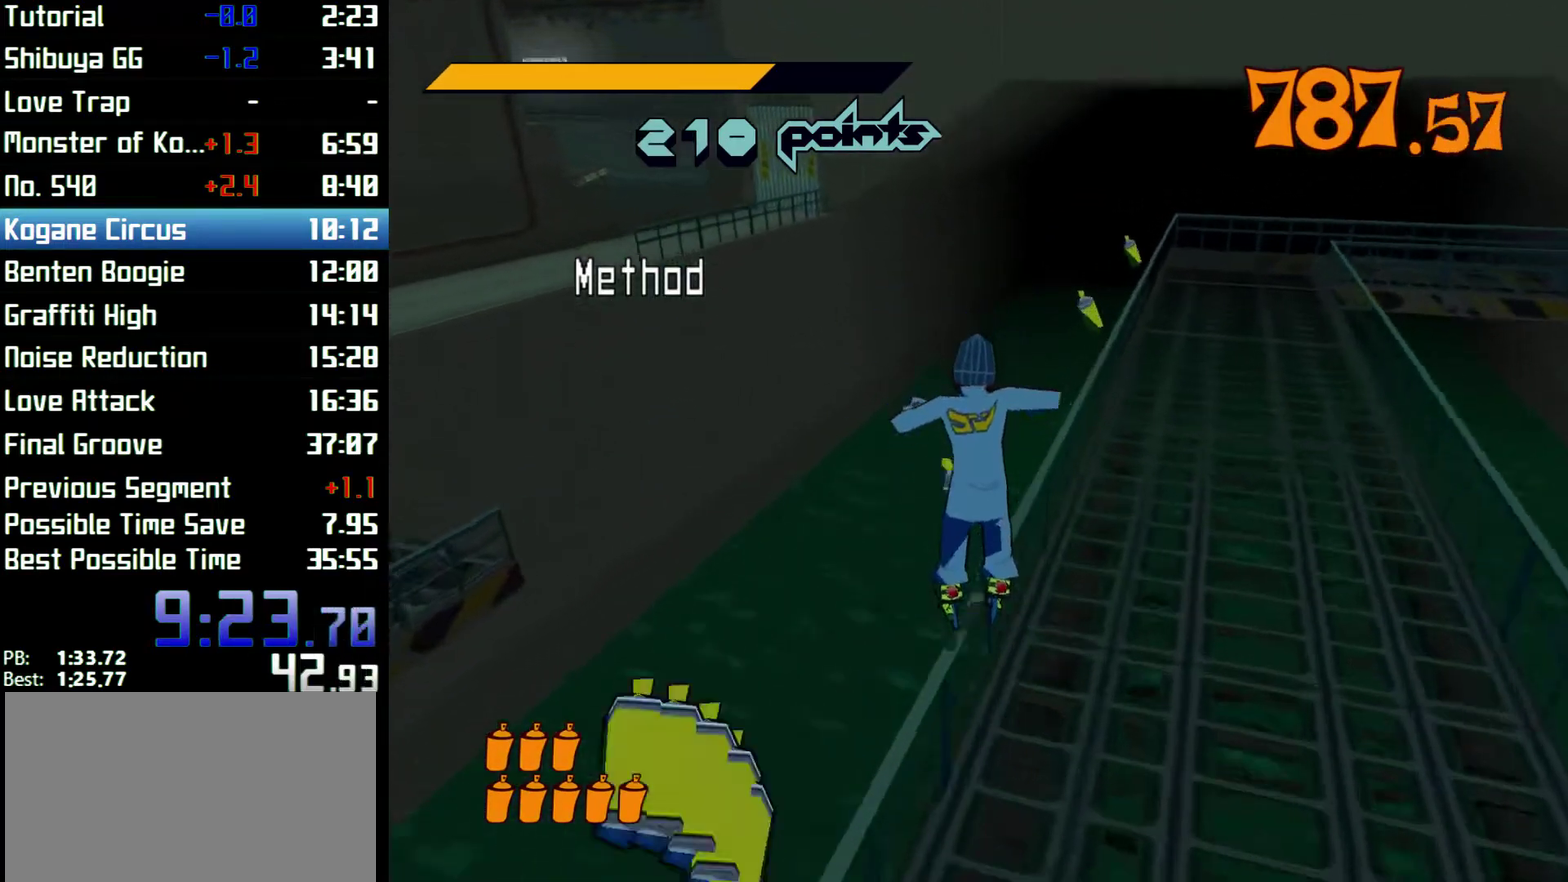
{"buttons": ["A"], "left_stick": "left", "right_stick": "center", "events": [[133, "A", "up"], [300, "left_stick", "left"], [500, "A", "down"]]}
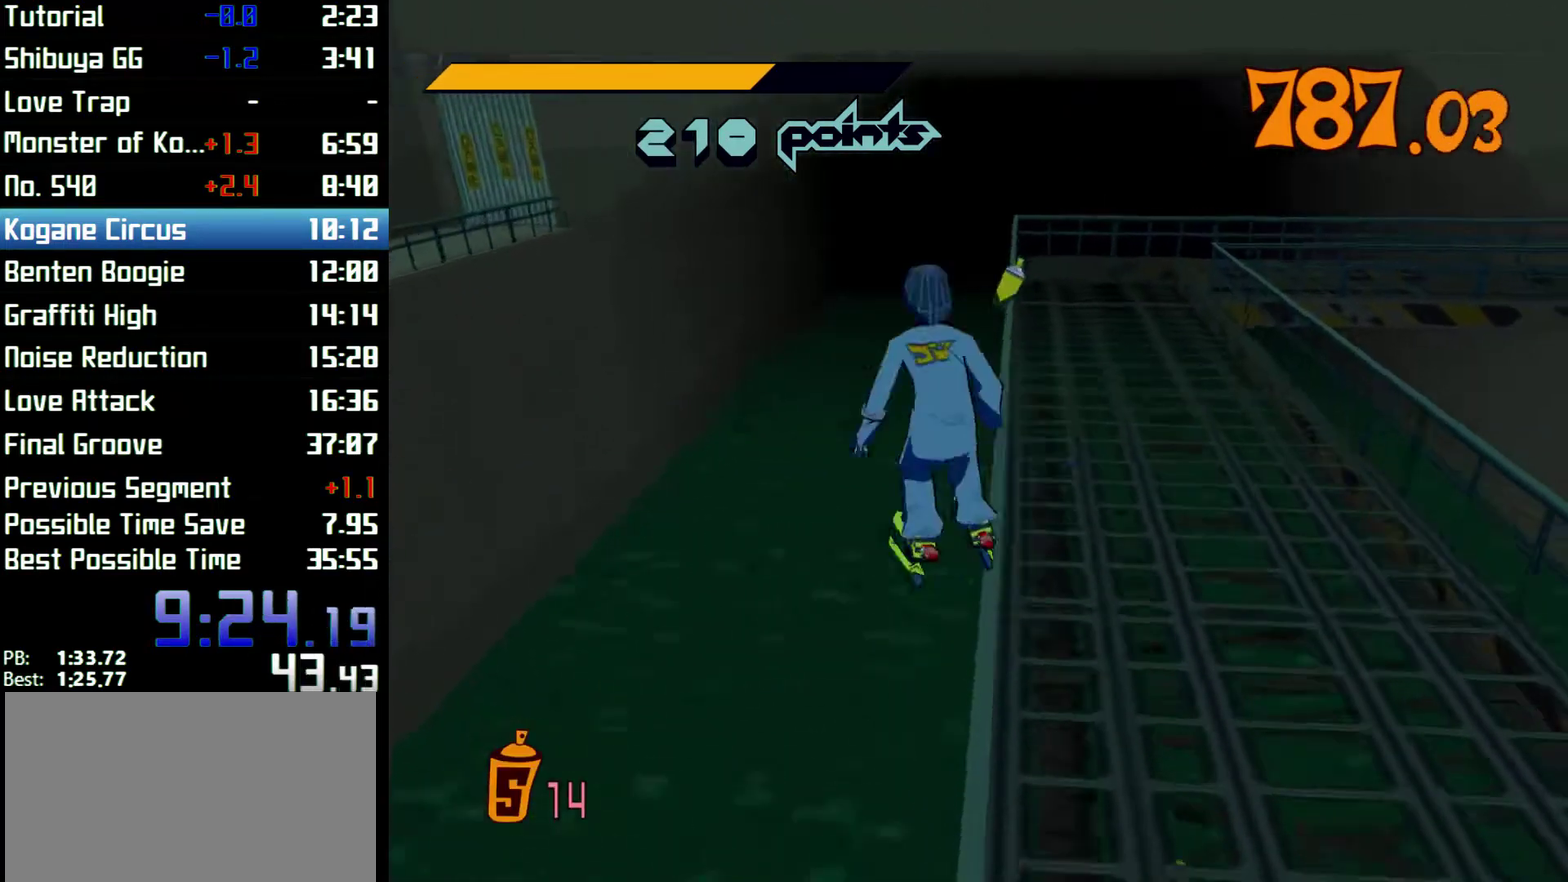
{"buttons": [], "left_stick": "up", "right_stick": "center", "events": [[400, "left_stick", "up"], [500, "A", "up"]]}
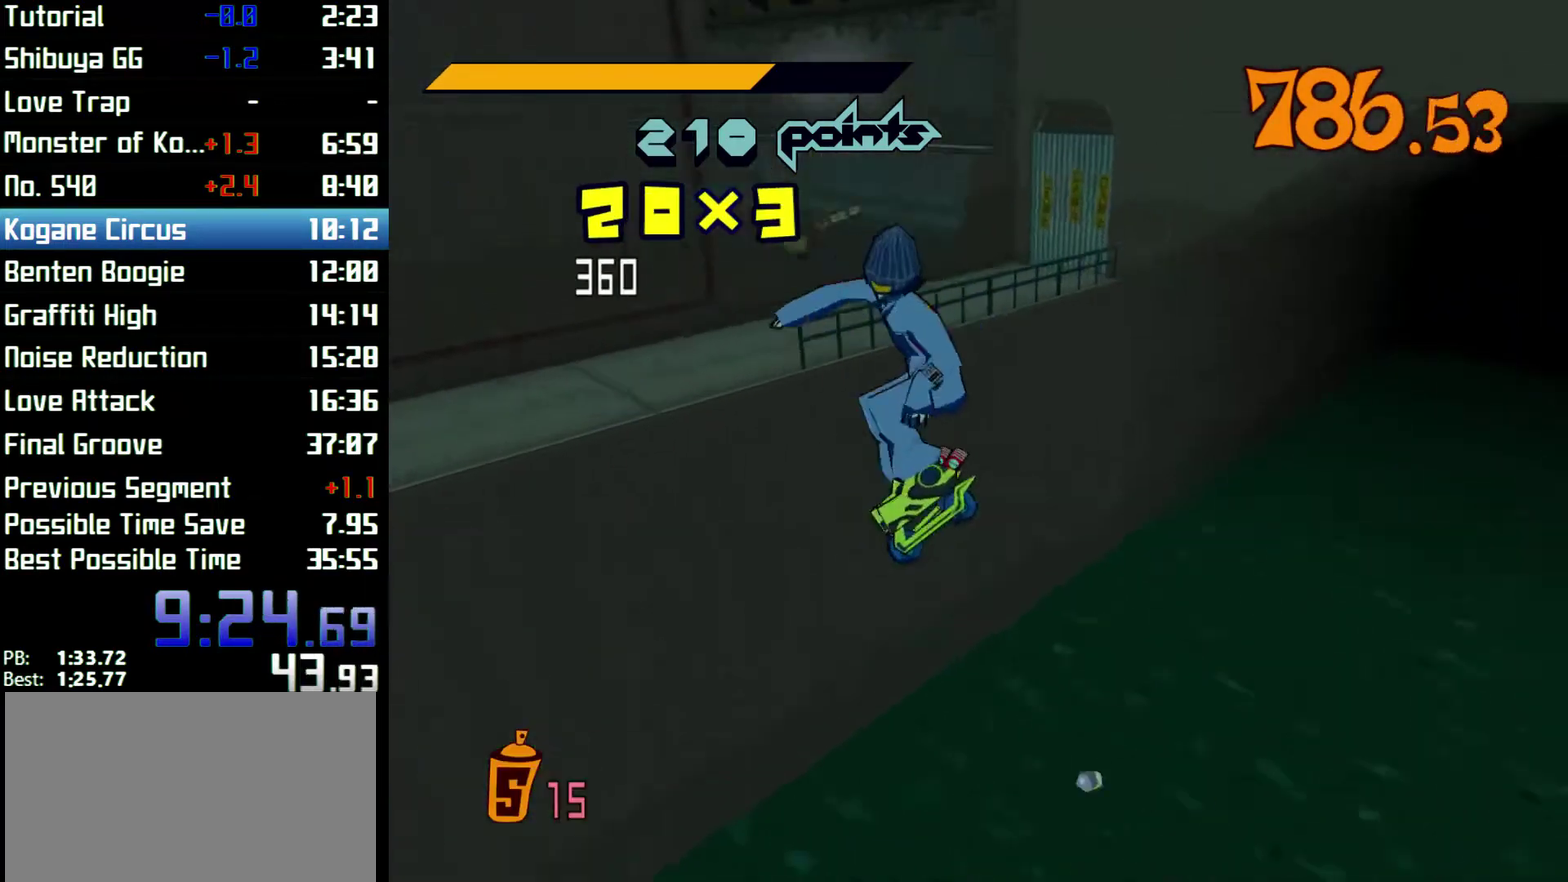
{"buttons": [], "left_stick": "up", "right_stick": "center", "events": [[333, "left_stick", "up-left"], [467, "left_stick", "up"]]}
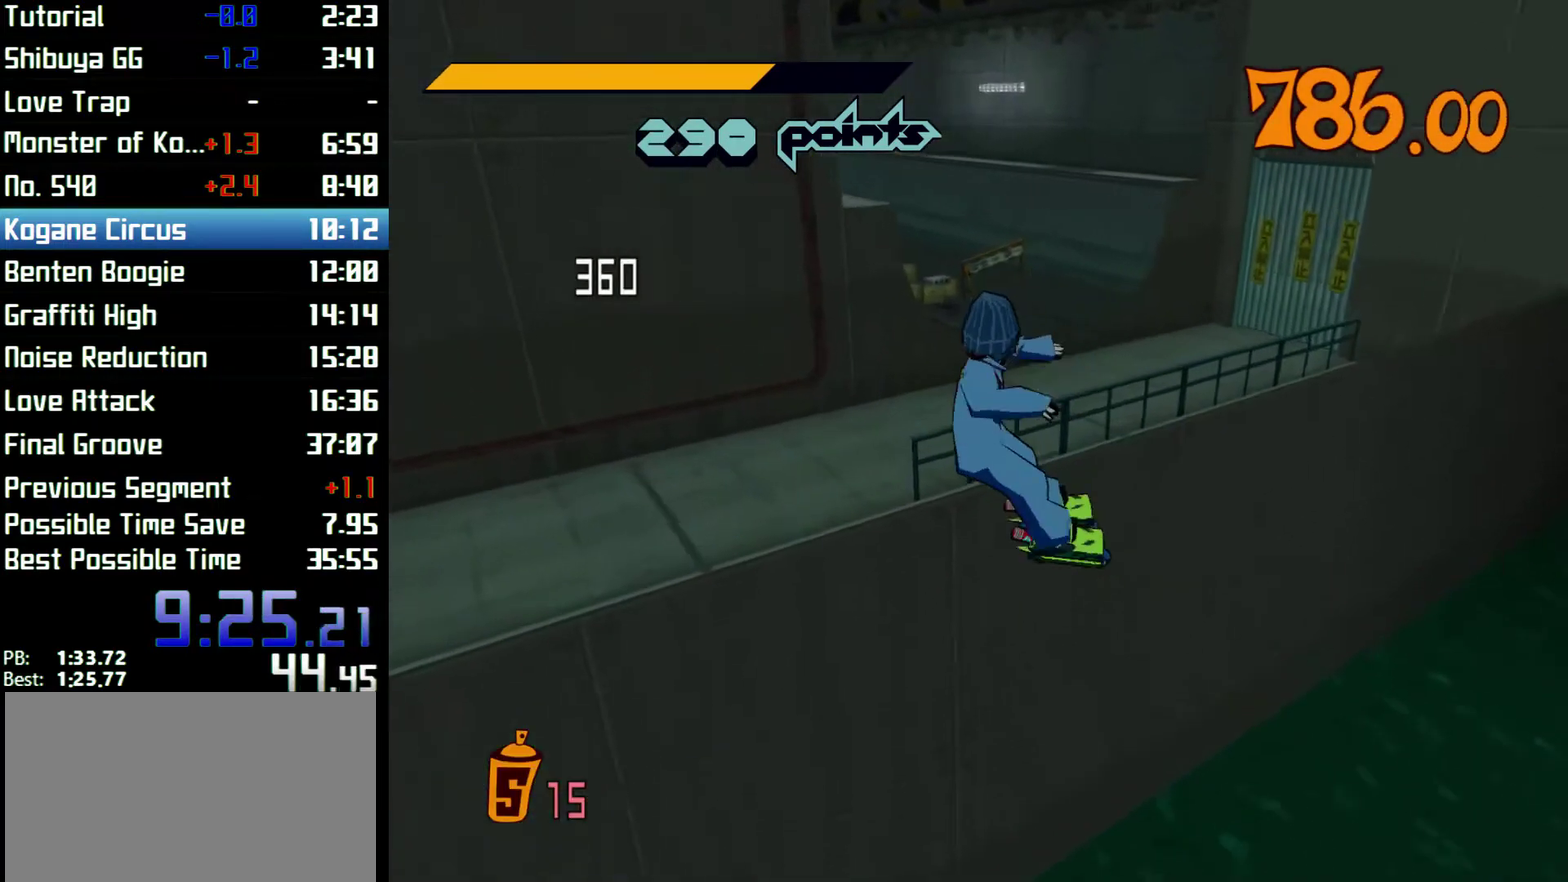
{"buttons": [], "left_stick": "up", "right_stick": "center", "events": [[233, "left_stick", "up-left"], [333, "left_stick", "up"]]}
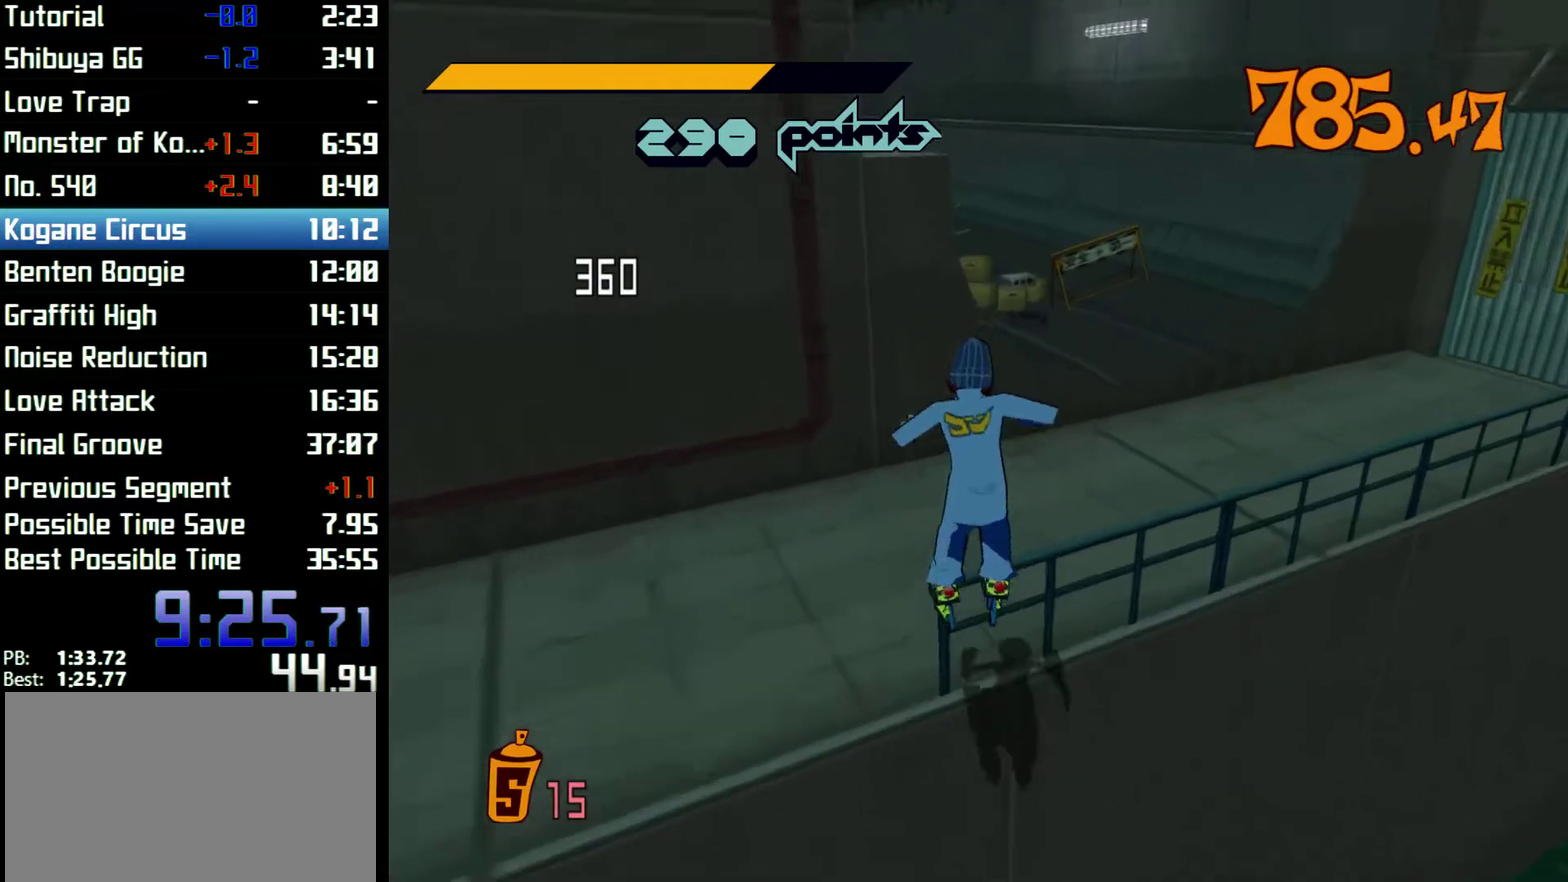
{"buttons": [], "left_stick": "left", "right_stick": "center", "events": [[167, "left_stick", "left"], [200, "A", "down"], [433, "A", "up"]]}
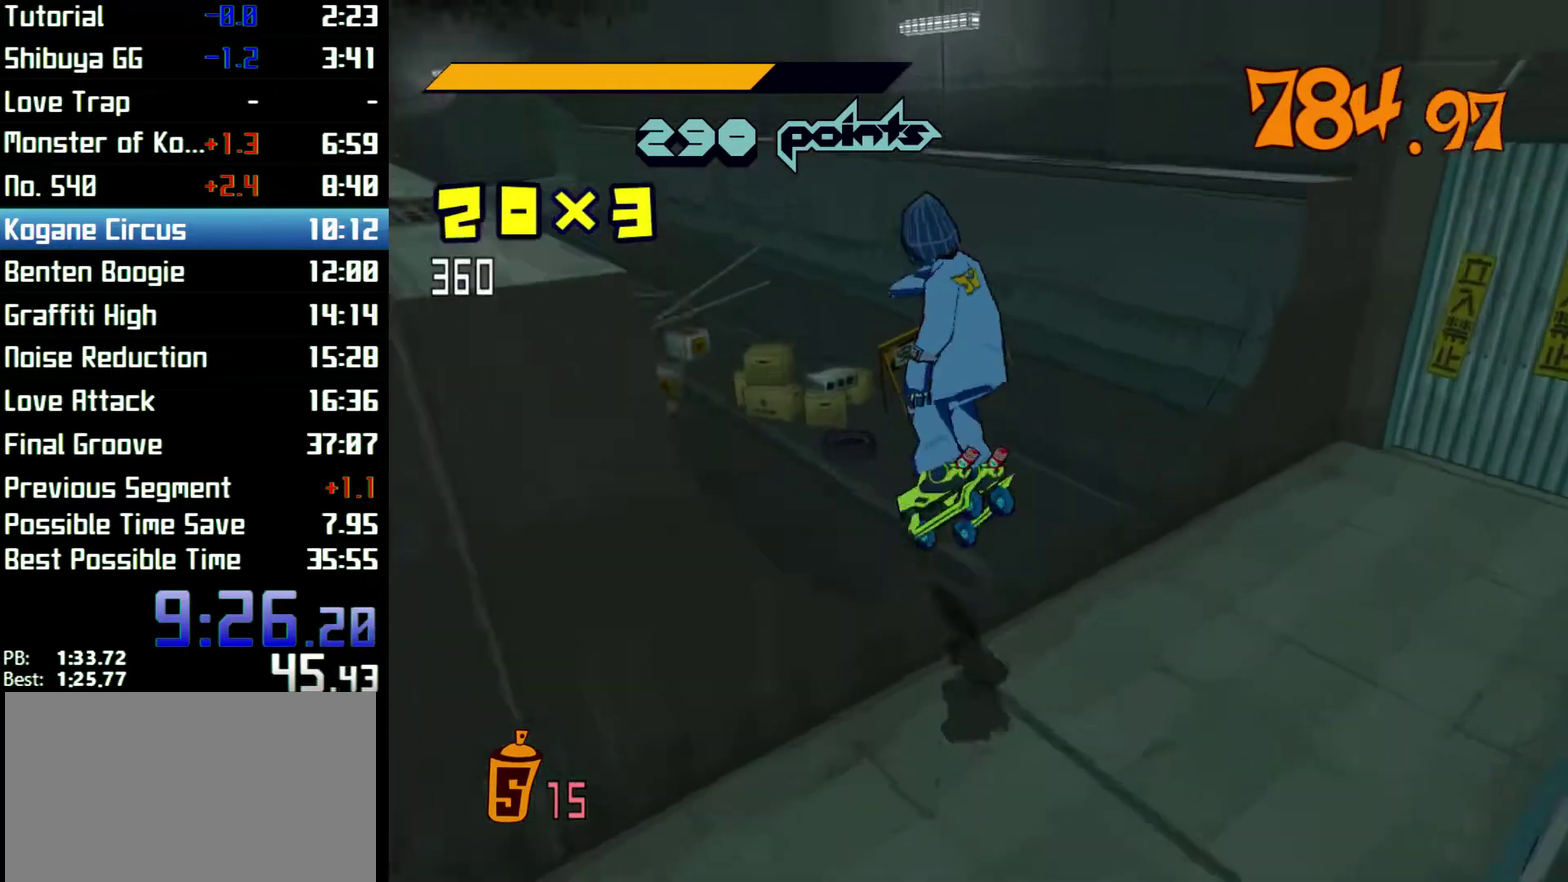
{"buttons": [], "left_stick": "left", "right_stick": "center"}
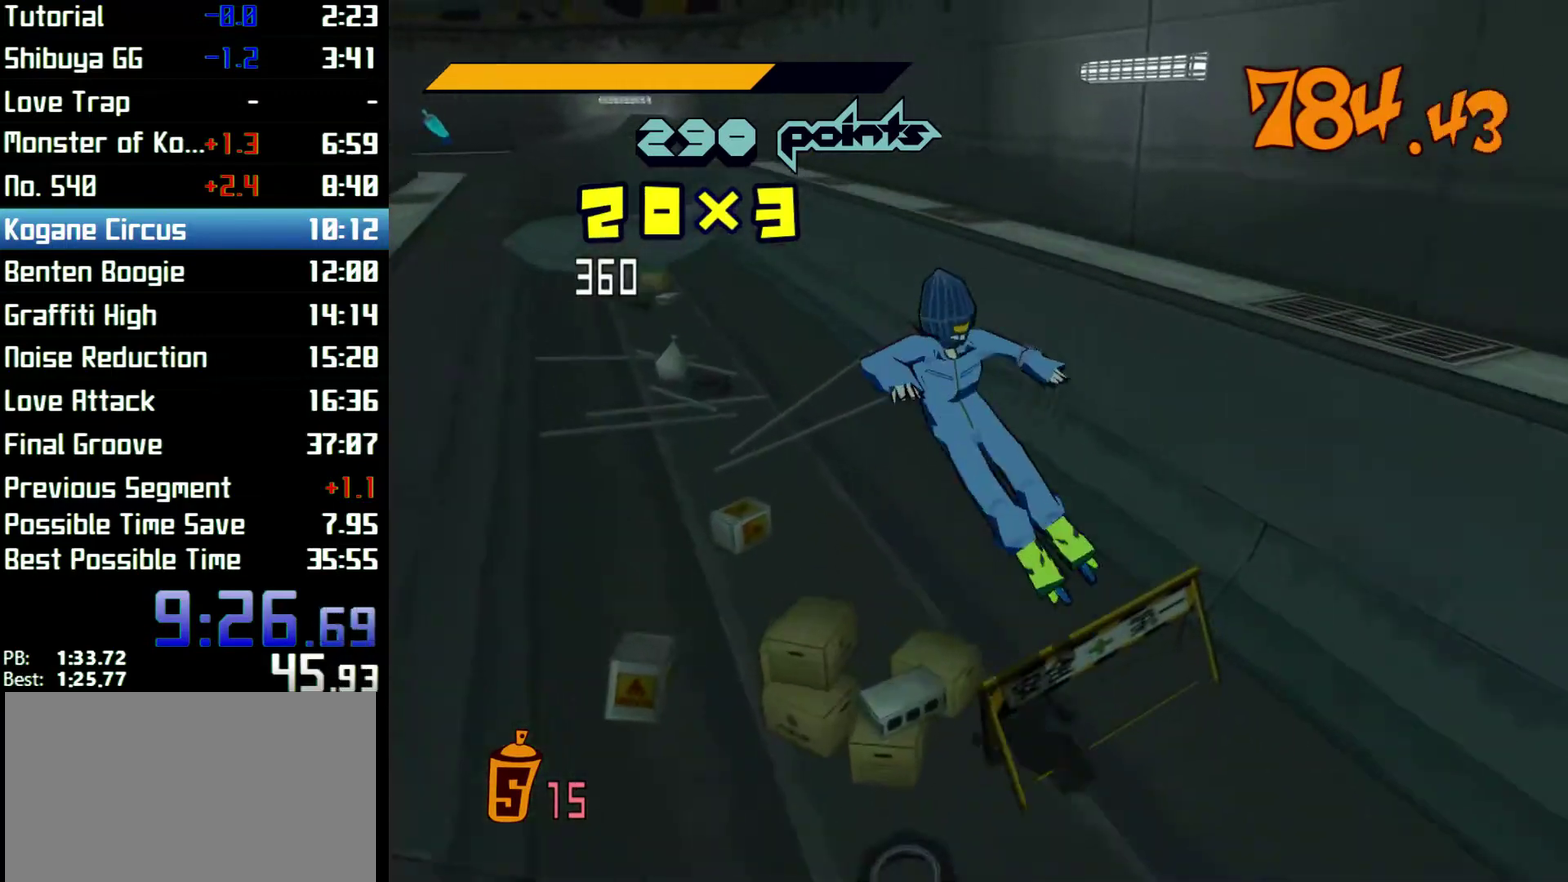
{"buttons": [], "left_stick": "left", "right_stick": "center"}
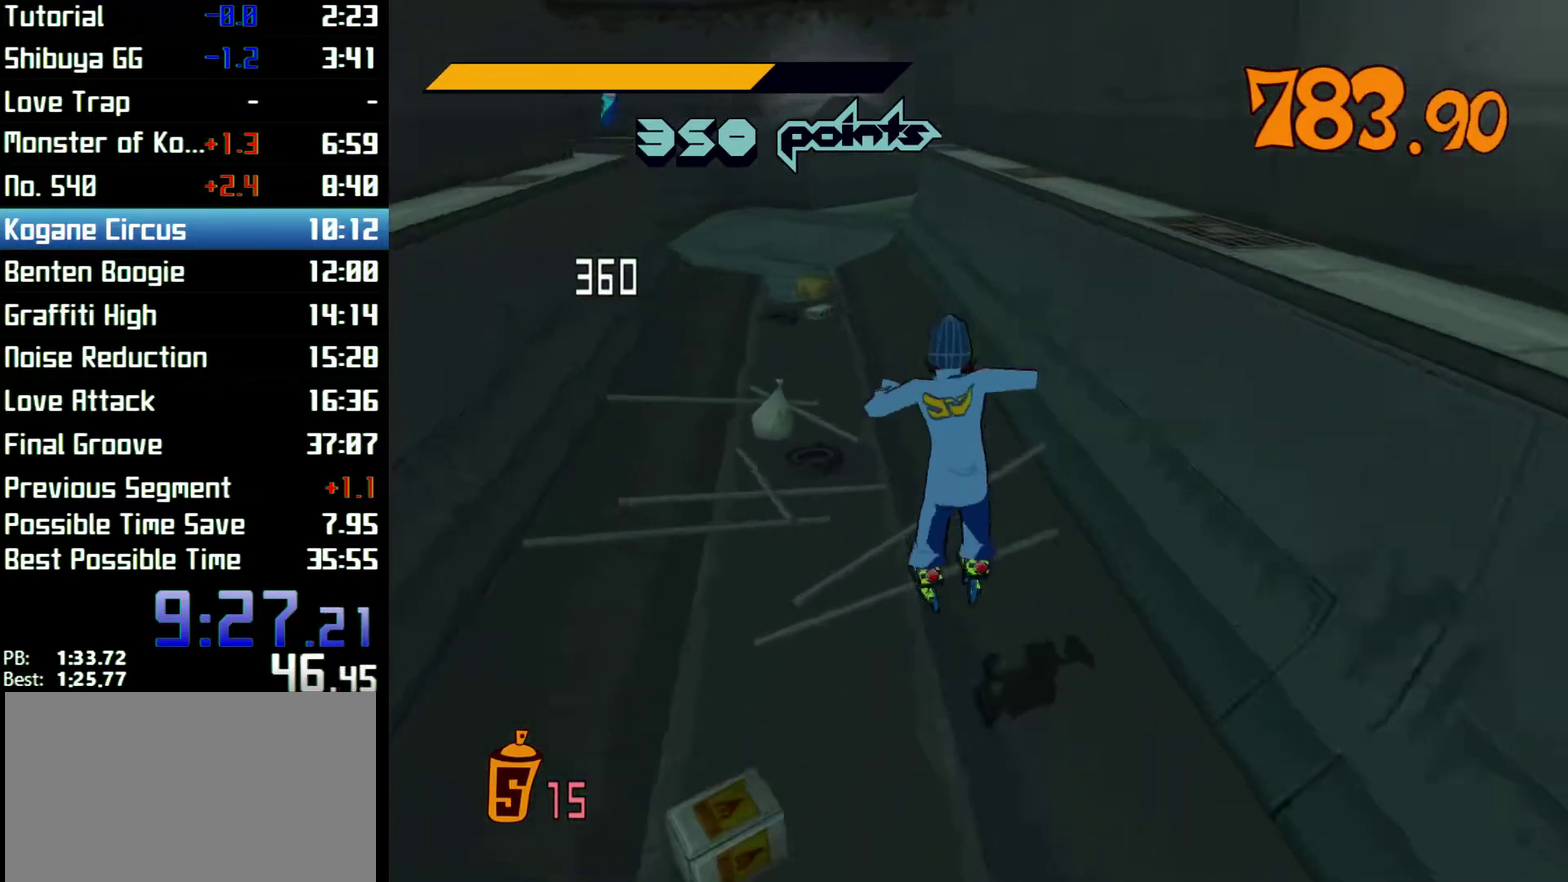
{"buttons": ["R2"], "left_stick": "up-left", "right_stick": "center", "events": [[467, "R2", "down"], [467, "left_stick", "up-left"]]}
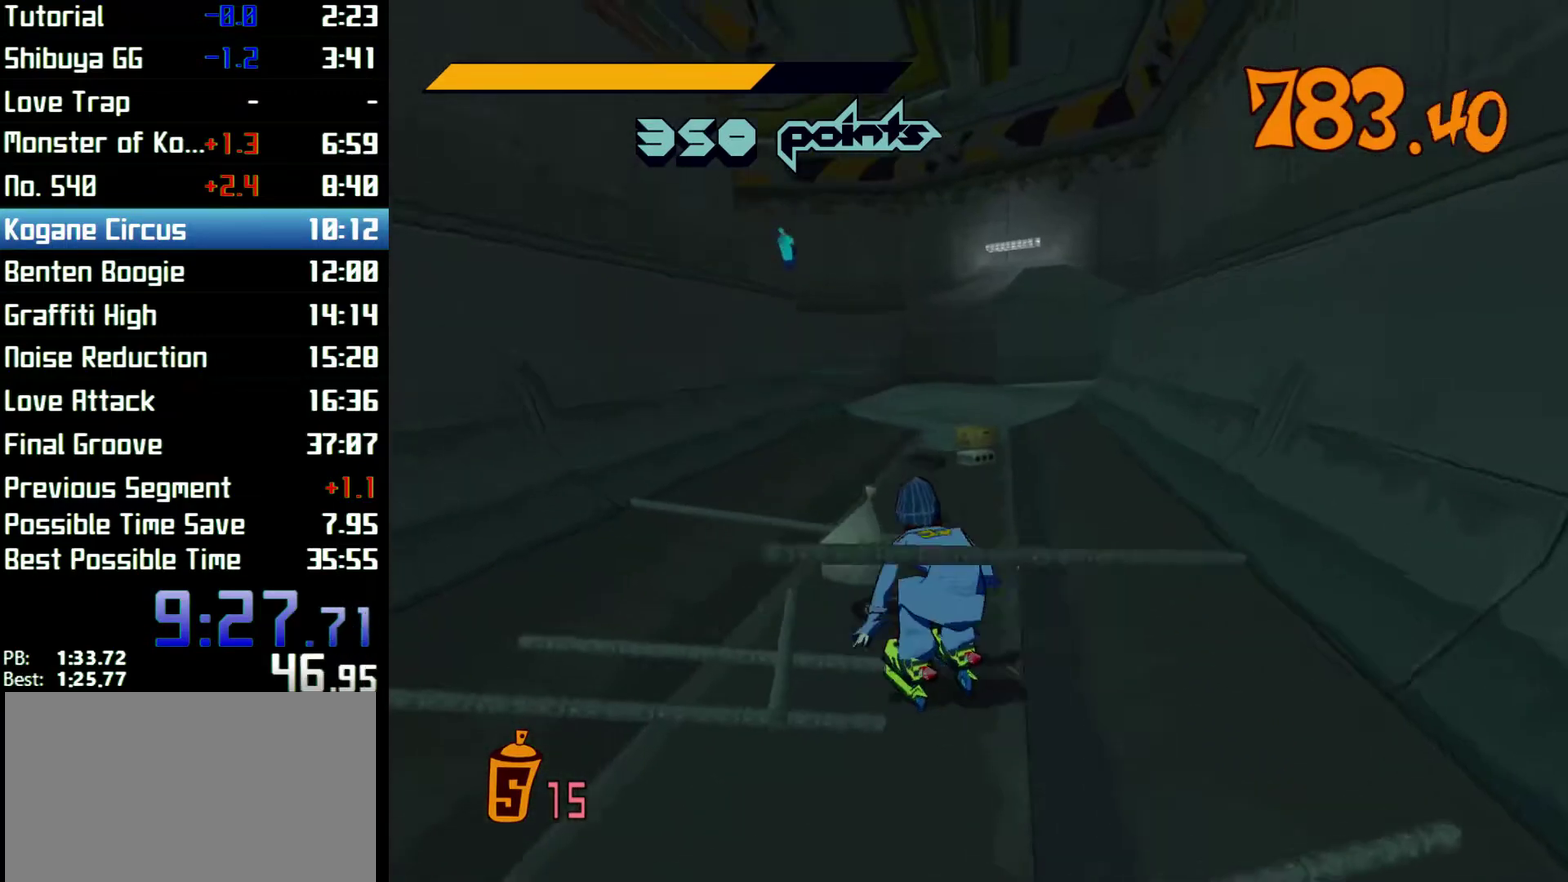
{"buttons": ["R2"], "left_stick": "up", "right_stick": "center", "events": [[167, "left_stick", "up"]]}
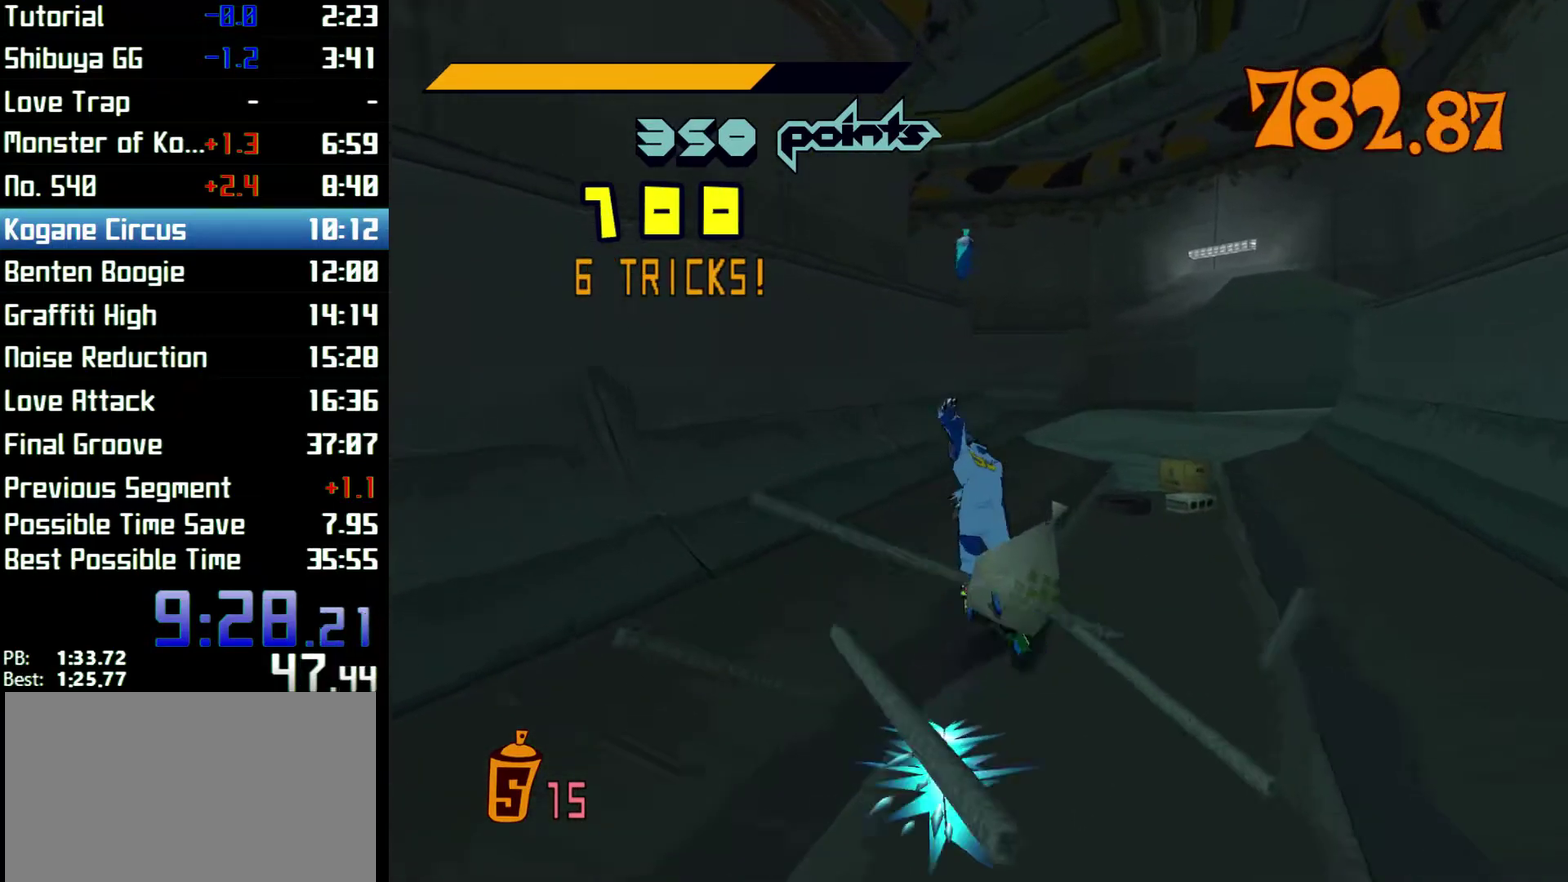
{"buttons": ["A", "R2"], "left_stick": "up", "right_stick": "center", "events": [[167, "A", "down"]]}
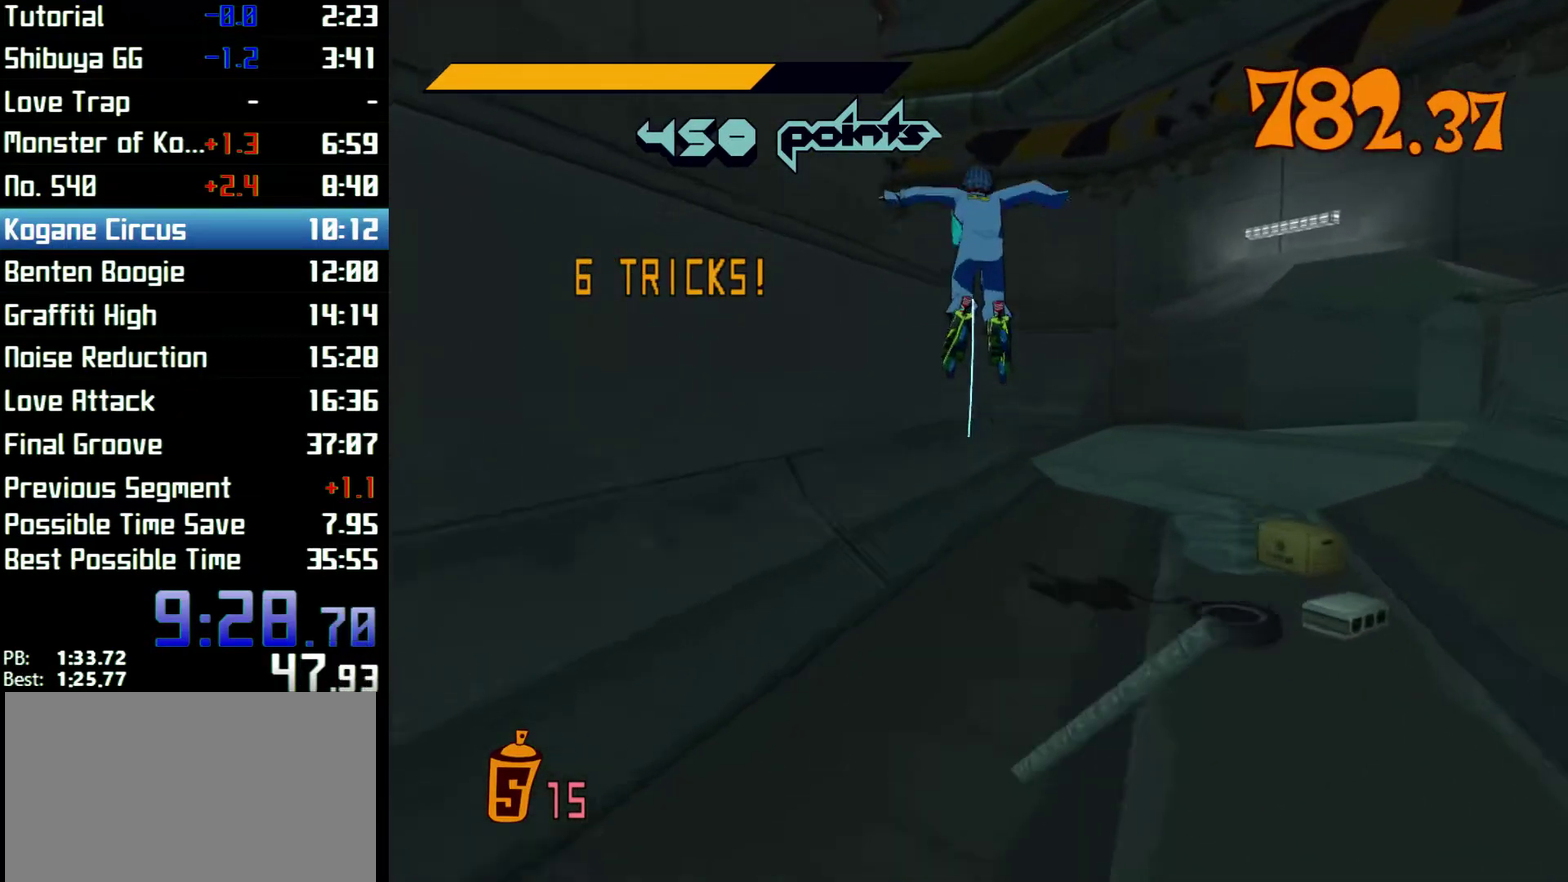
{"buttons": [], "left_stick": "up", "right_stick": "center", "events": [[367, "A", "up"], [367, "R2", "up"]]}
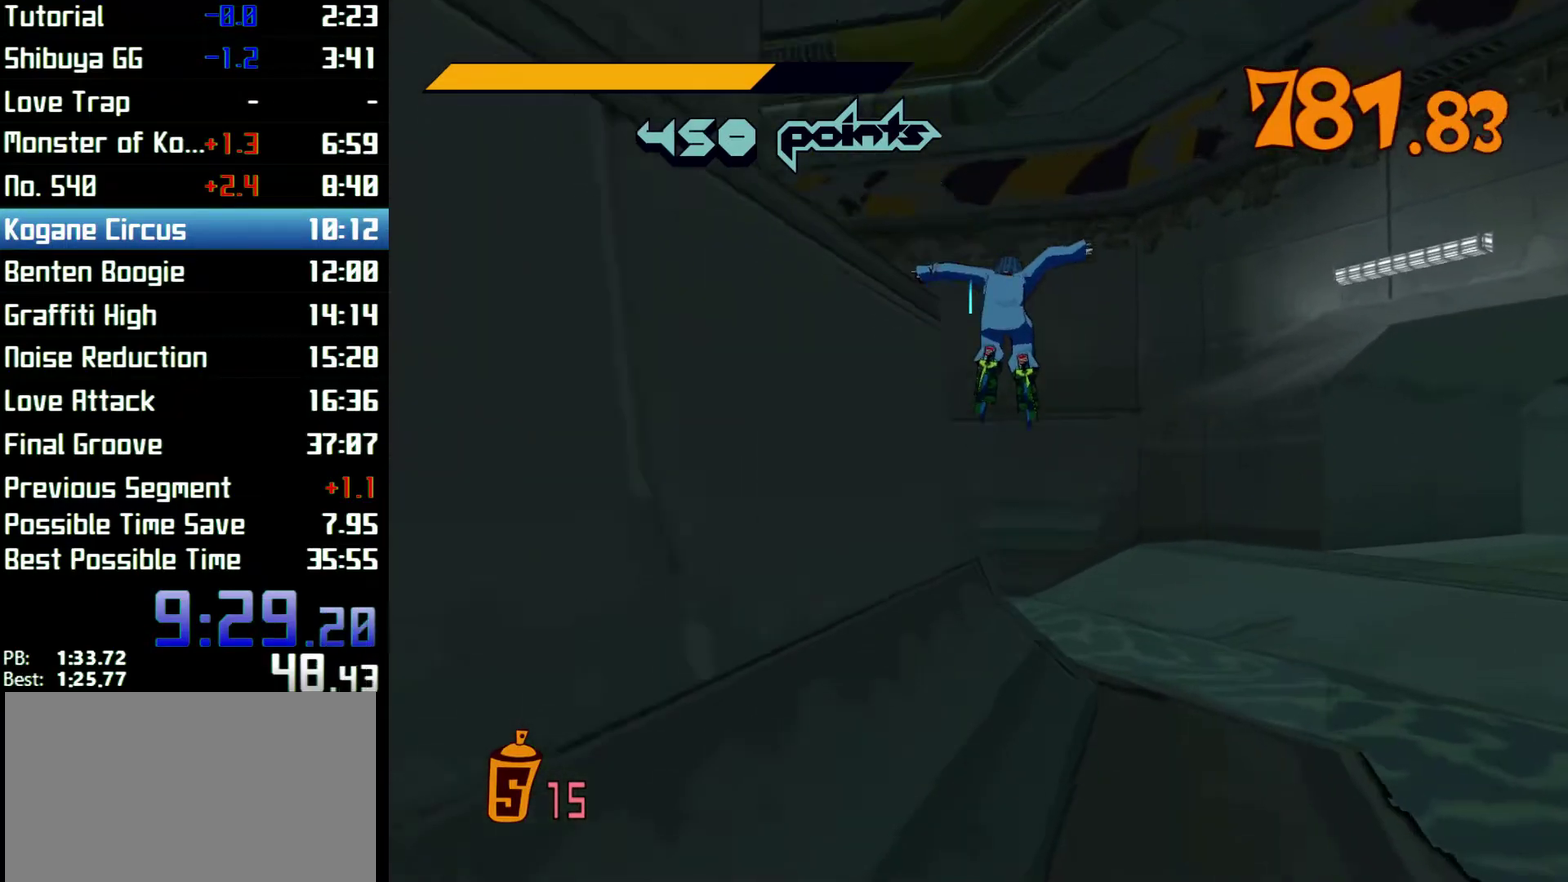
{"buttons": [], "left_stick": "right", "right_stick": "right", "events": [[100, "left_stick", "up-right"], [100, "right_stick", "right"], [200, "left_stick", "right"]]}
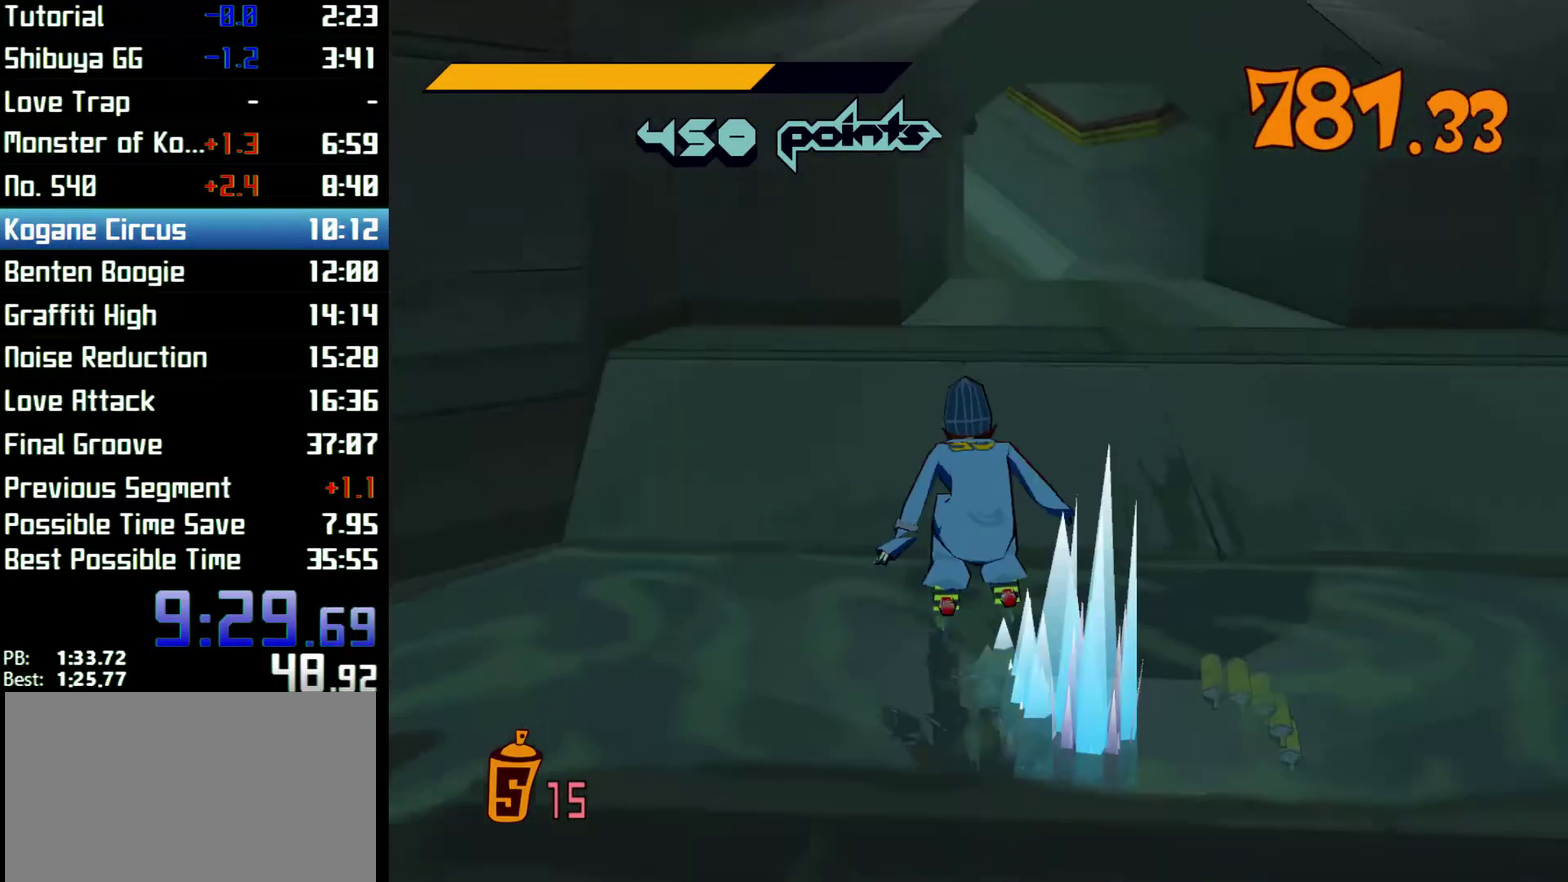
{"buttons": ["R2"], "left_stick": "right", "right_stick": "right", "events": [[500, "R2", "down"]]}
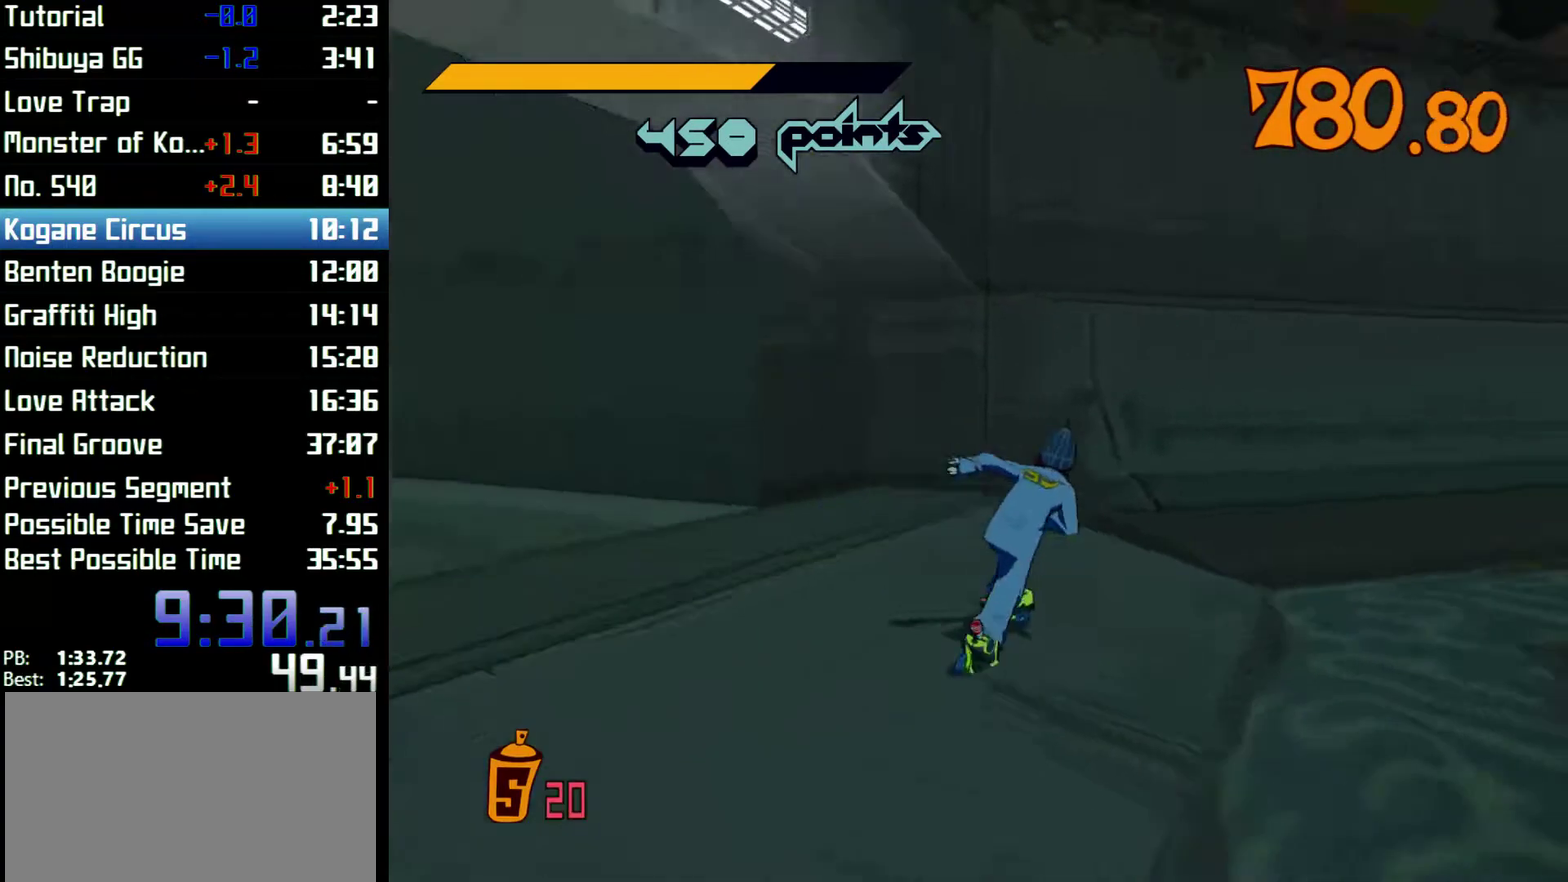
{"buttons": ["A", "R2"], "left_stick": "up-right", "right_stick": "center", "events": [[100, "right_stick", "center"], [200, "left_stick", "up-right"], [433, "A", "down"]]}